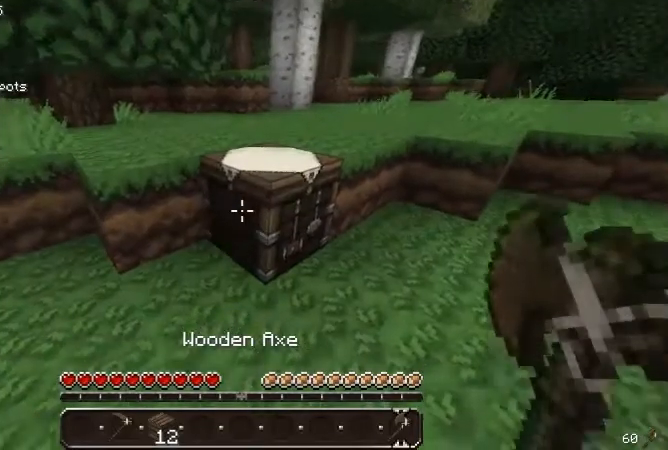
Gameplay with keyboard and mouse; each line is a JSON object with the keys and mouse buttons held at the frame after it. "events" lists presses ("down") and releases ("up") of "a", "d", "s", "w", "mouse_left" and "mouse_right" between this image and that frame as [ms after this image, input, new state], when the widget could be followed in between. "mouse_left", "mouse_right" = the "left", "right" buttons of the "mouse" list. No other keys are recorded. Fast repeated clicks can show as one long hold. Mouse movement is not recorded.
{"keys": [], "mouse": ["left"], "events": [[233, "mouse_left", "down"]]}
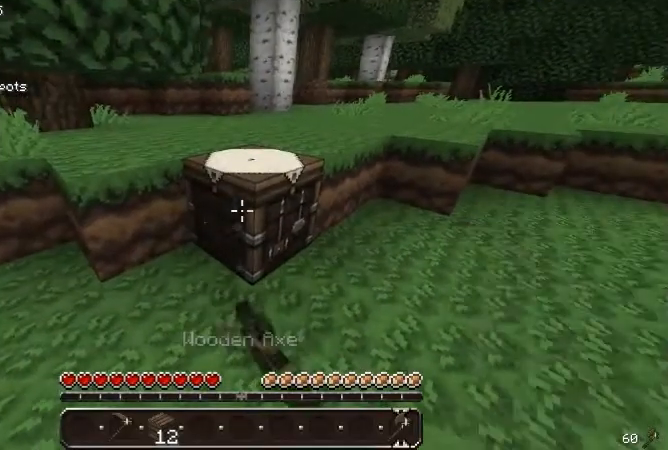
{"keys": [], "mouse": ["left"], "events": []}
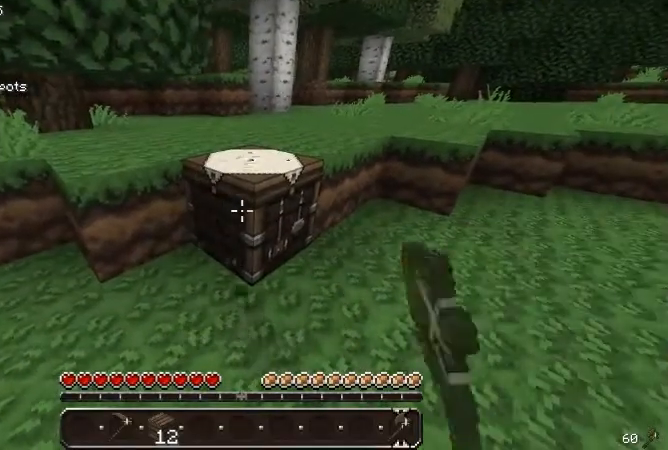
{"keys": [], "mouse": ["left"], "events": []}
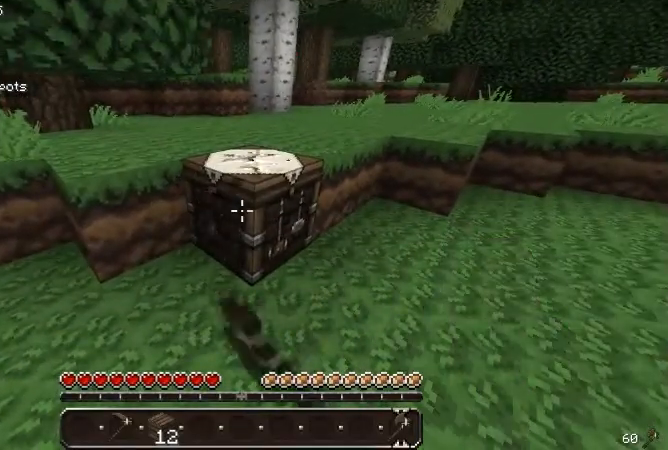
{"keys": [], "mouse": ["left"], "events": []}
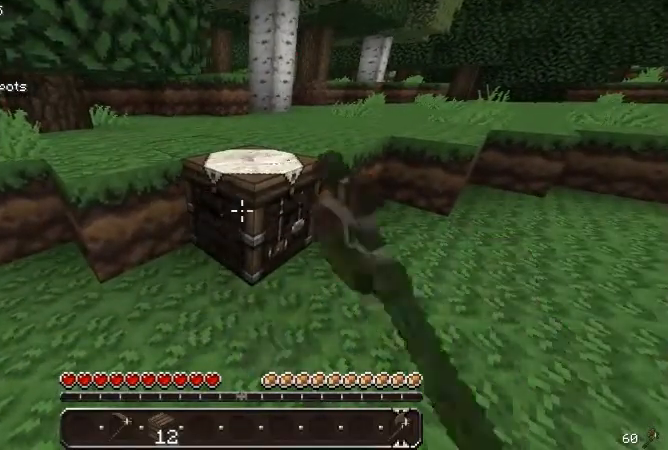
{"keys": ["w"], "mouse": [], "events": [[367, "mouse_left", "up"], [400, "w", "down"]]}
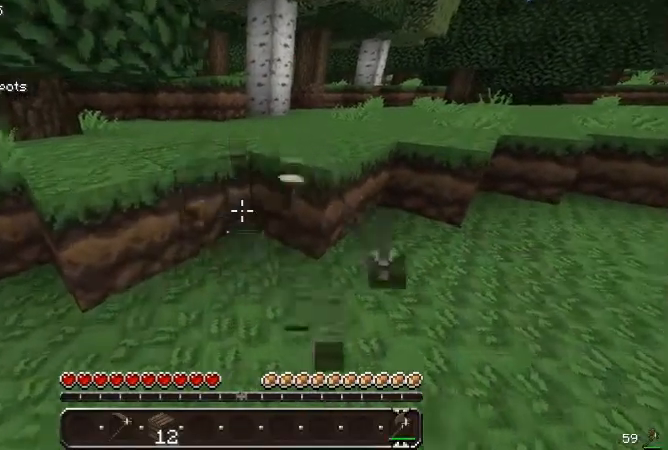
{"keys": ["w"], "mouse": [], "events": []}
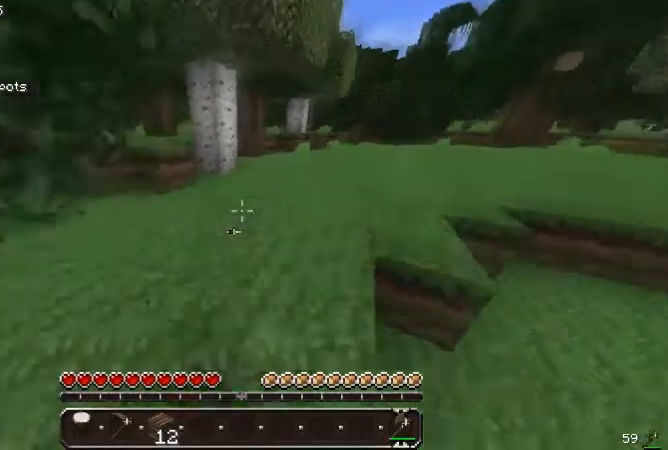
{"keys": ["a", "w"], "mouse": [], "events": [[367, "a", "down"]]}
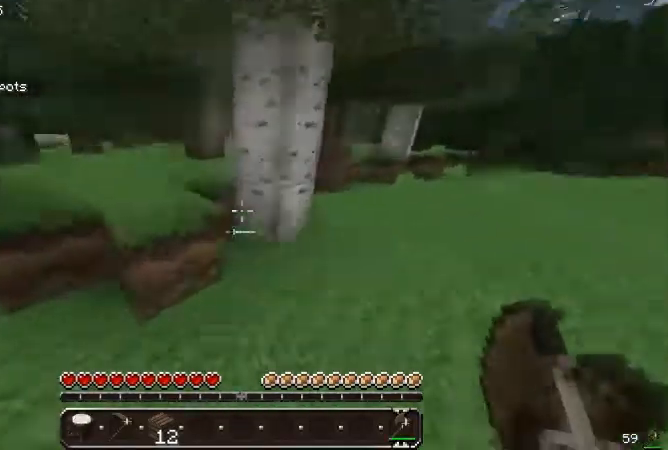
{"keys": ["w"], "mouse": [], "events": [[300, "a", "up"]]}
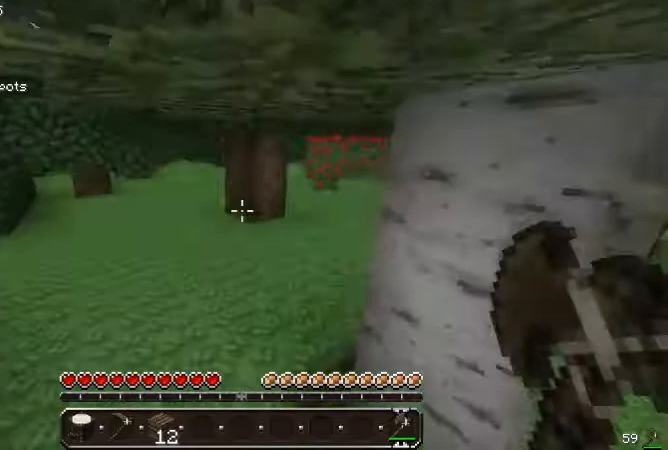
{"keys": ["w"], "mouse": ["left"]}
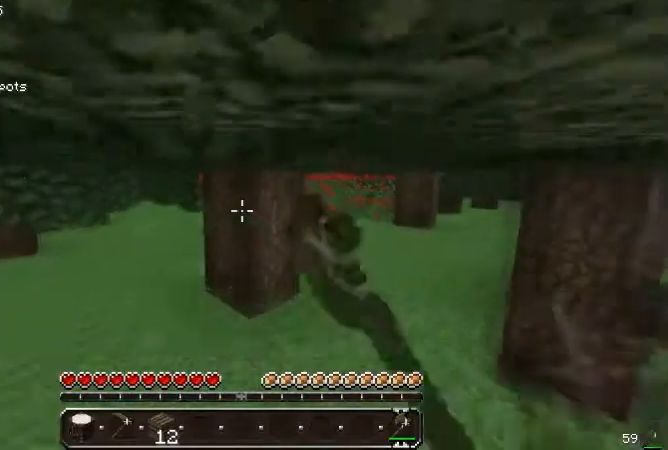
{"keys": ["w"], "mouse": ["left"], "events": []}
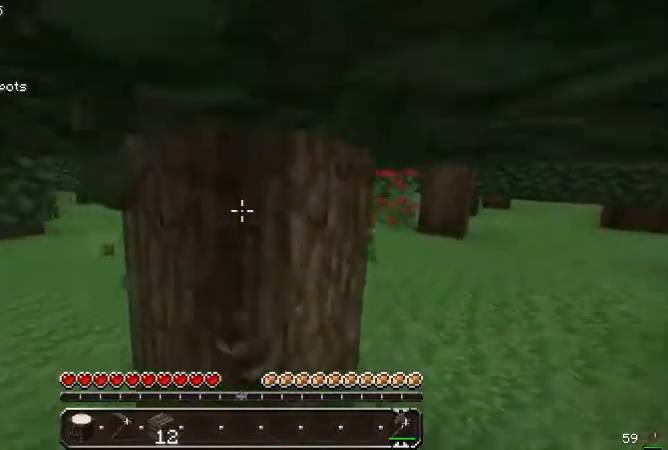
{"keys": [], "mouse": ["left"], "events": [[33, "w", "up"]]}
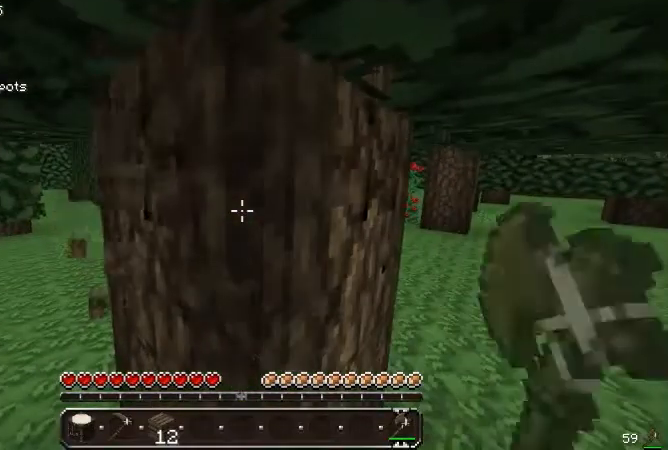
{"keys": [], "mouse": ["left"], "events": []}
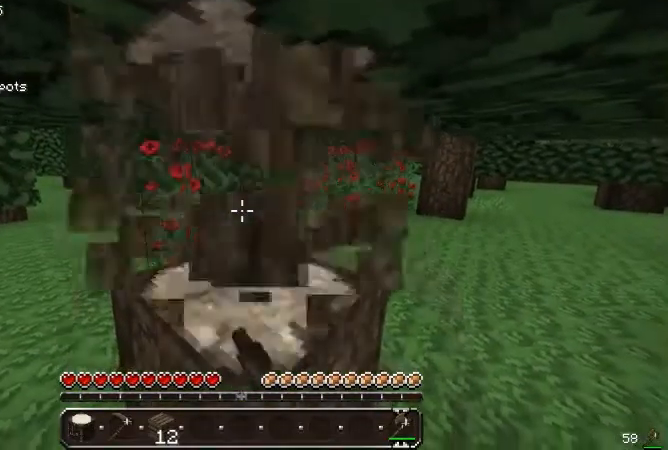
{"keys": [], "mouse": ["left"], "events": []}
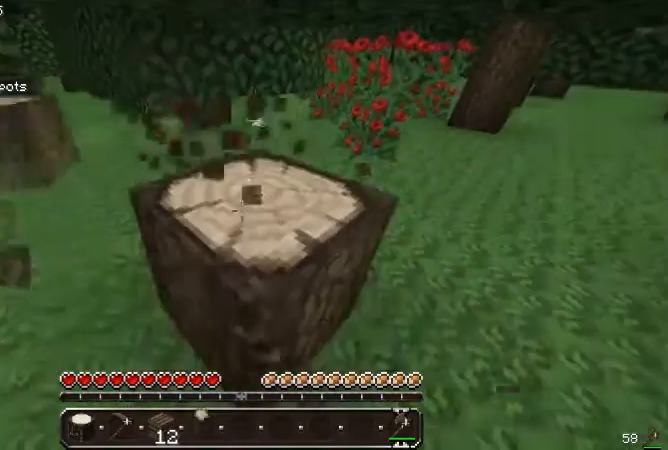
{"keys": [], "mouse": ["left"], "events": []}
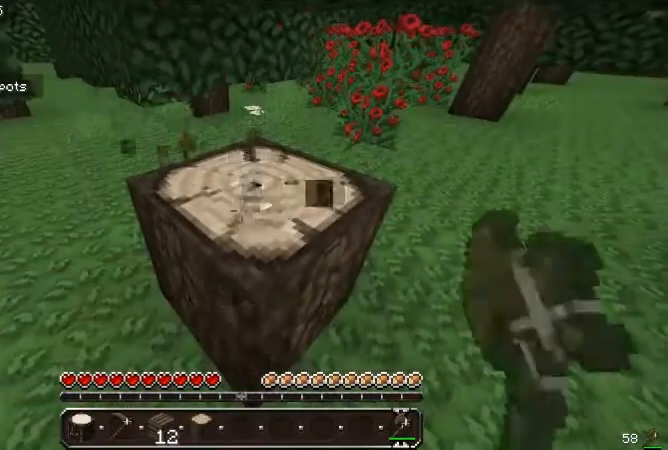
{"keys": [], "mouse": ["left"], "events": []}
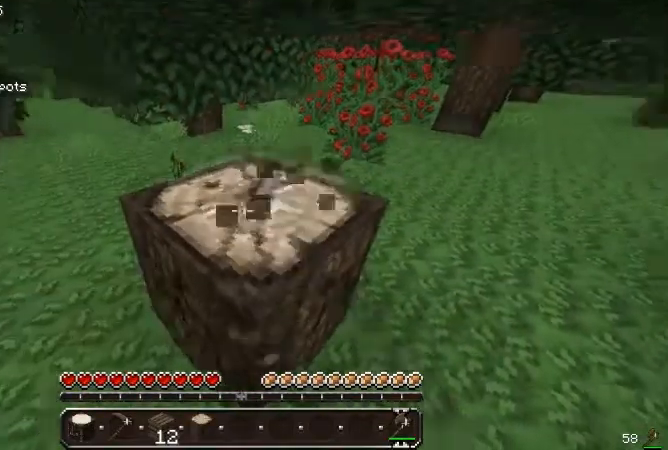
{"keys": [], "mouse": ["left"], "events": []}
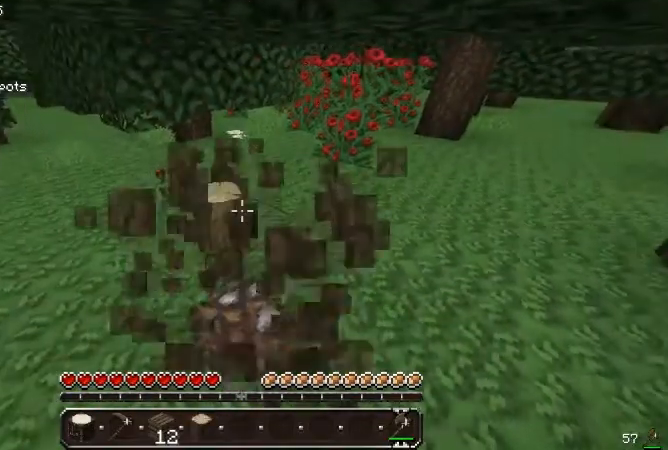
{"keys": [], "mouse": ["left"], "events": [[233, "w", "down"], [500, "w", "up"]]}
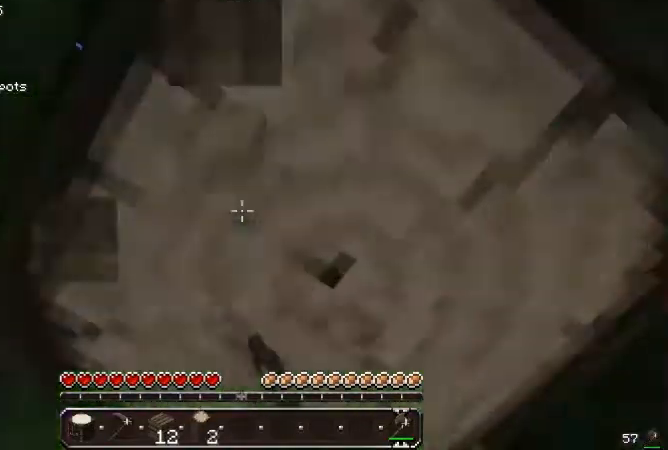
{"keys": [], "mouse": ["left"], "events": []}
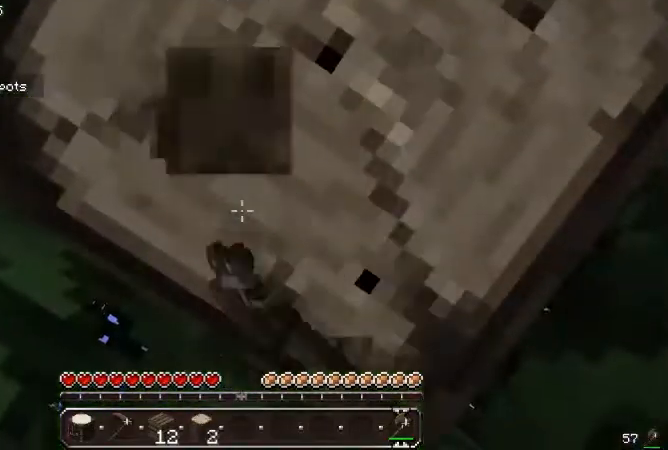
{"keys": [], "mouse": ["left"], "events": [[200, "s", "down"], [267, "s", "up"]]}
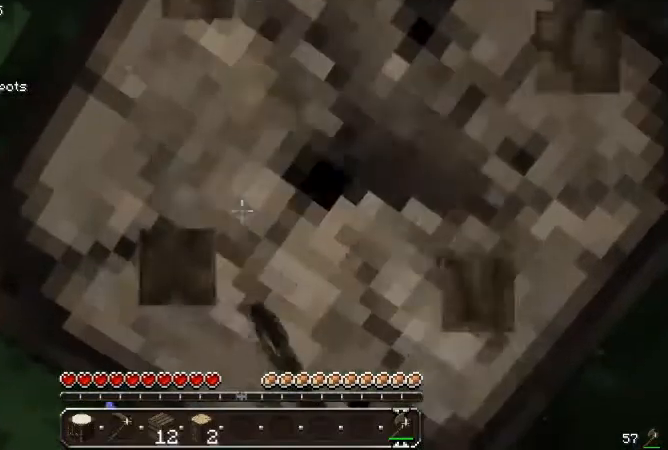
{"keys": [], "mouse": ["left"], "events": []}
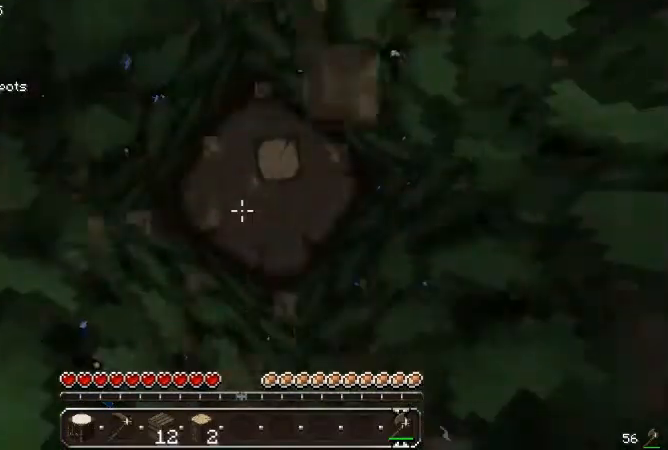
{"keys": [], "mouse": [], "events": [[133, "mouse_left", "up"]]}
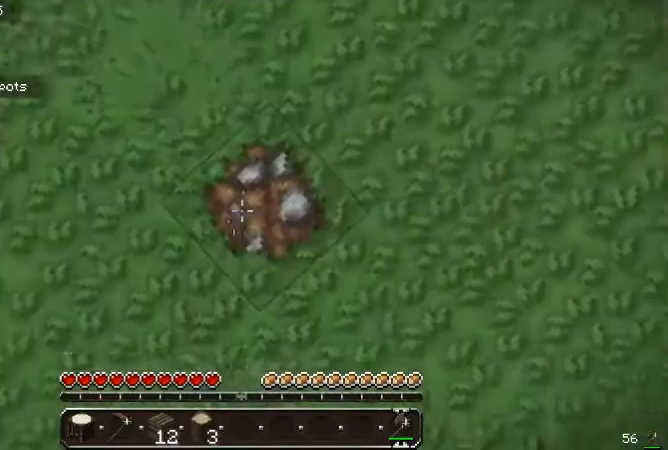
{"keys": [], "mouse": [], "events": []}
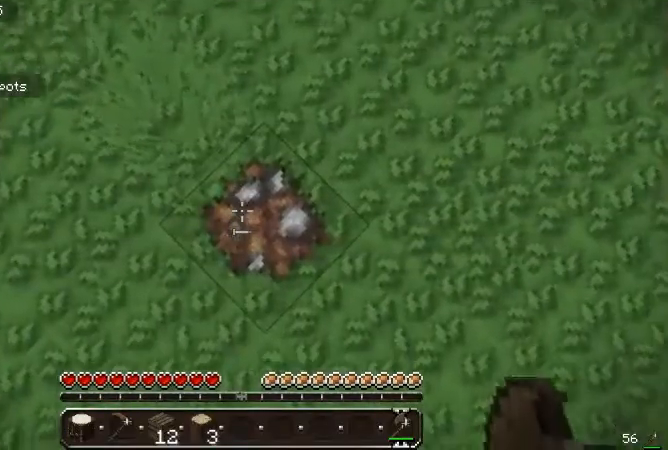
{"keys": [], "mouse": [], "events": []}
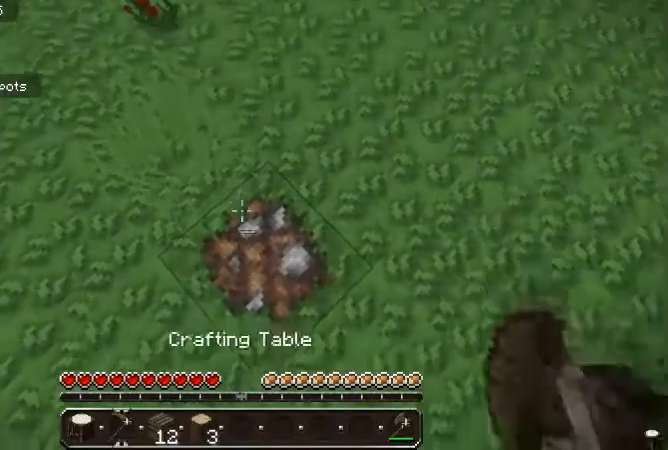
{"keys": [], "mouse": [], "events": []}
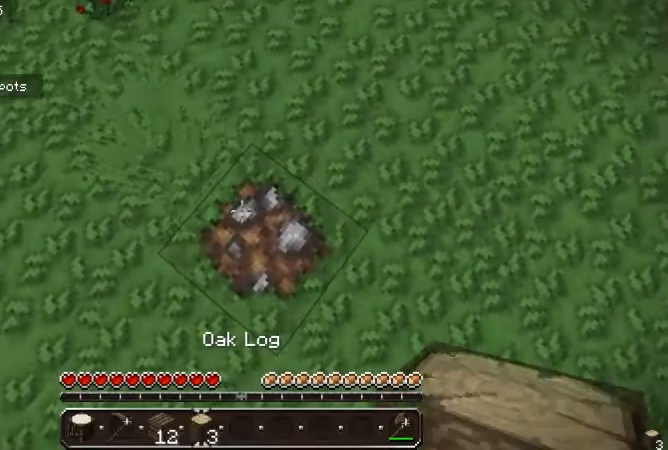
{"keys": [], "mouse": [], "events": []}
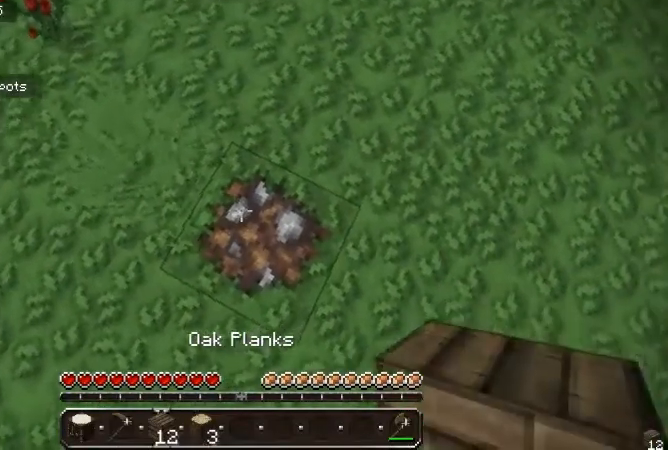
{"keys": [], "mouse": [], "events": []}
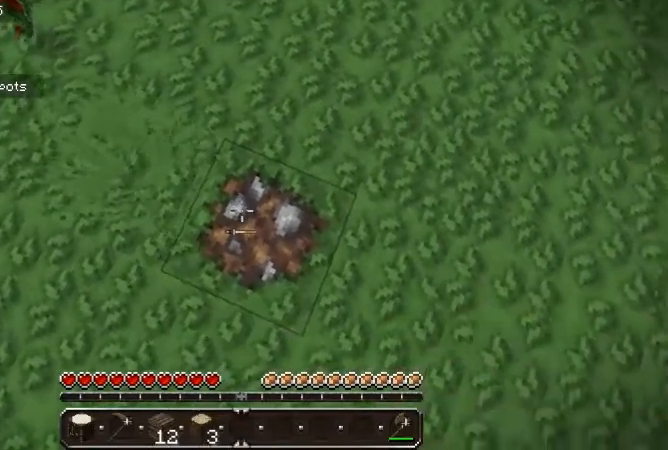
{"keys": [], "mouse": ["left"], "events": [[433, "mouse_left", "down"]]}
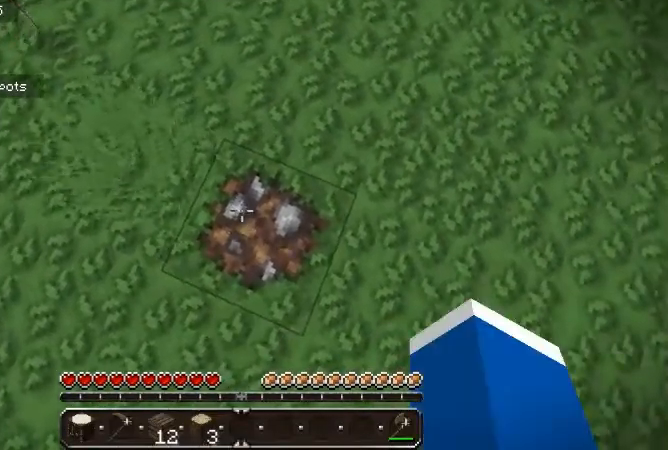
{"keys": [], "mouse": ["left"], "events": []}
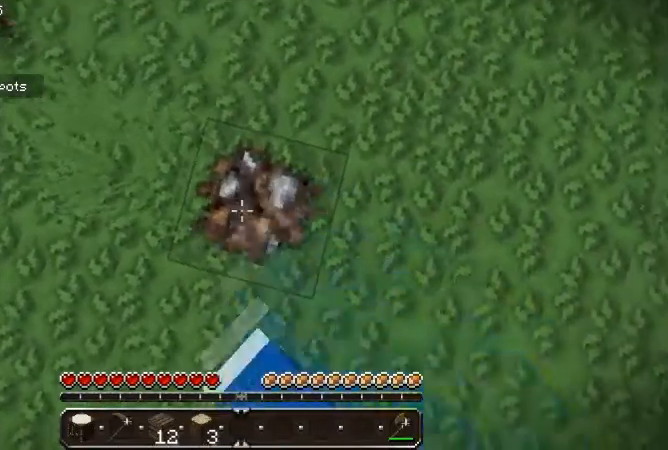
{"keys": [], "mouse": ["left"], "events": []}
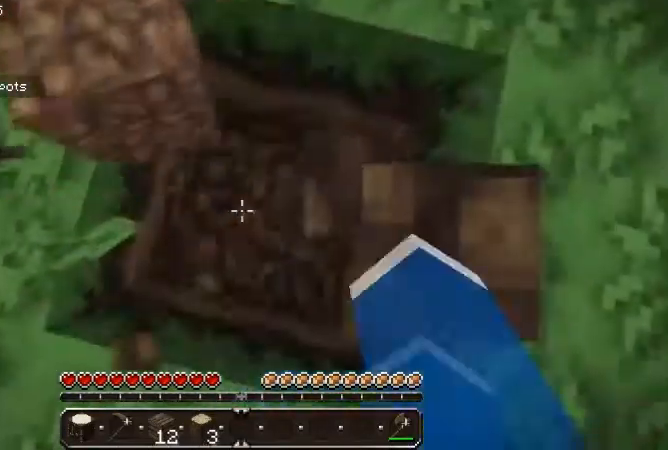
{"keys": [], "mouse": [], "events": [[33, "mouse_left", "up"]]}
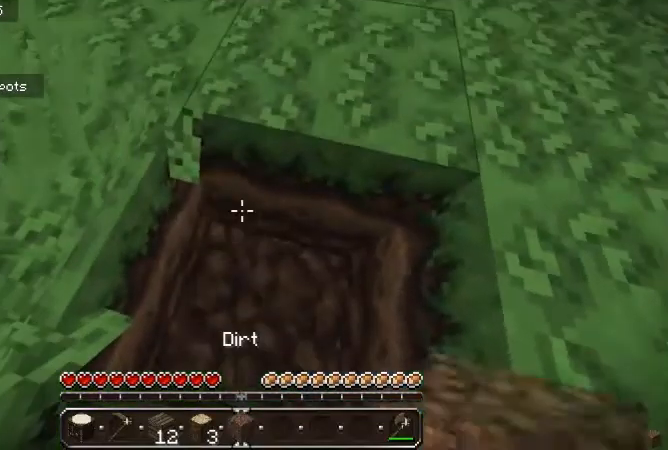
{"keys": ["s"], "mouse": [], "events": [[300, "s", "down"]]}